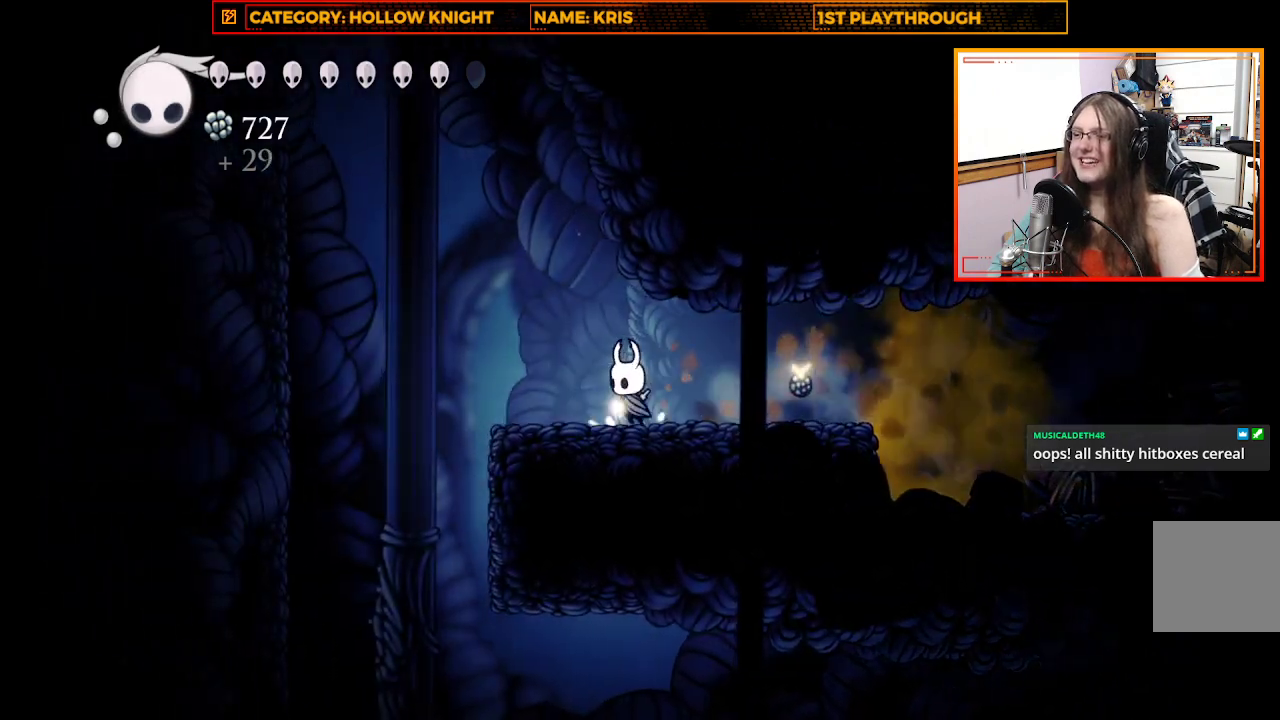
Gameplay with a controller (Xbox layout); each line is a JSON object with the inputs held at the frame after it. "events" lists button and stick changes between this image and that frame as [ms after this image, input, new state], when the widget could be followed in between. Not read: R3 SHARE.
{"buttons": ["A"], "left_stick": "up-left", "right_stick": "center", "events": [[300, "A", "down"]]}
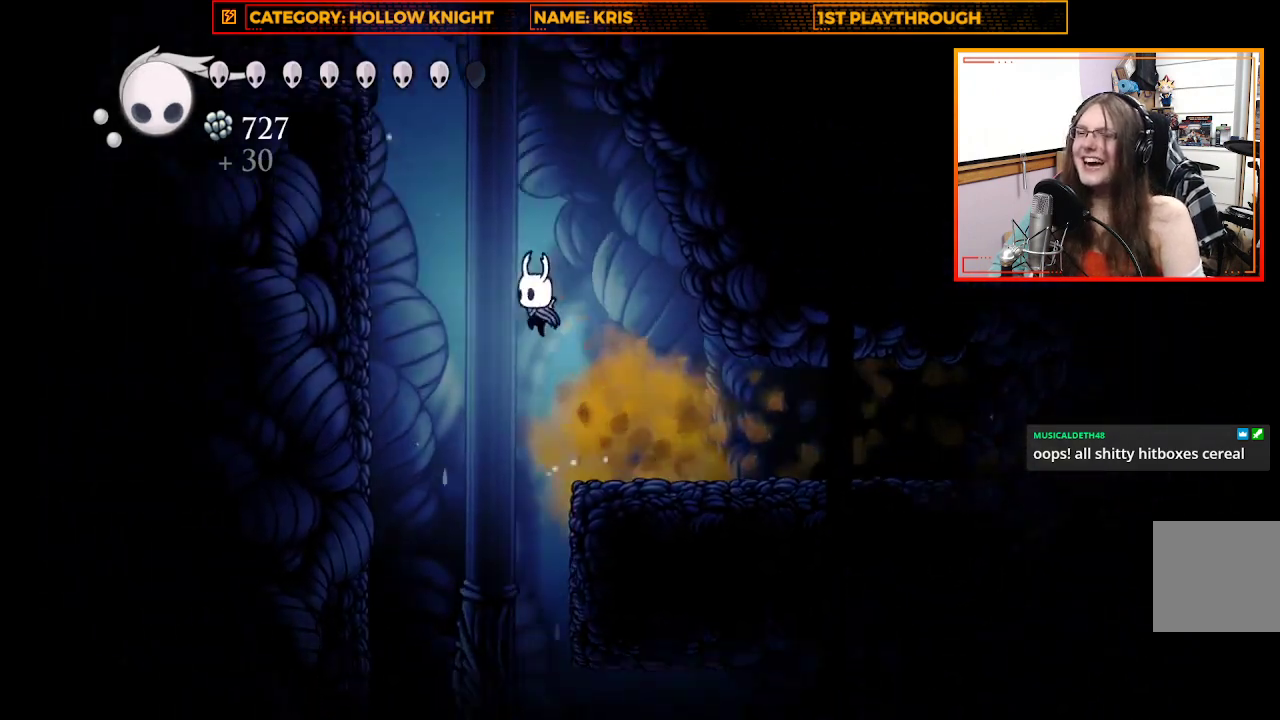
{"buttons": ["R2"], "left_stick": "up-left", "right_stick": "center", "events": [[267, "A", "up"], [367, "R2", "down"]]}
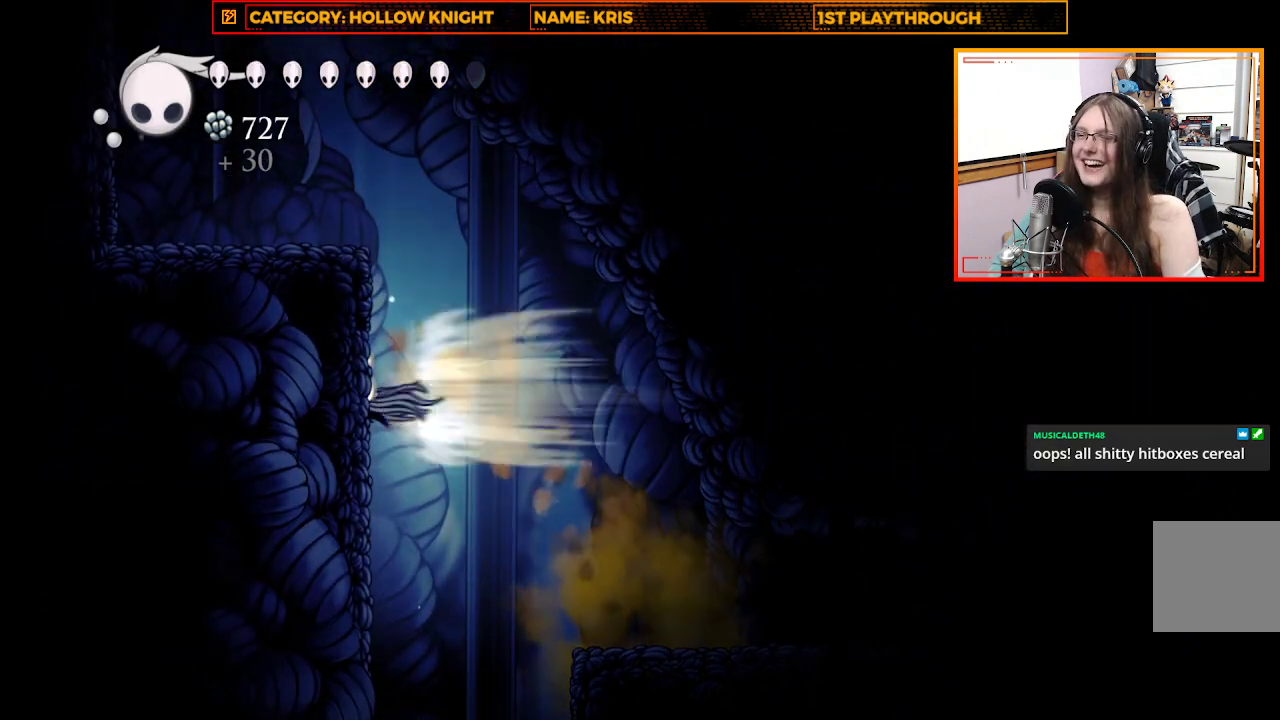
{"buttons": [], "left_stick": "up-left", "right_stick": "center", "events": [[67, "R2", "up"], [167, "A", "down"], [467, "A", "up"]]}
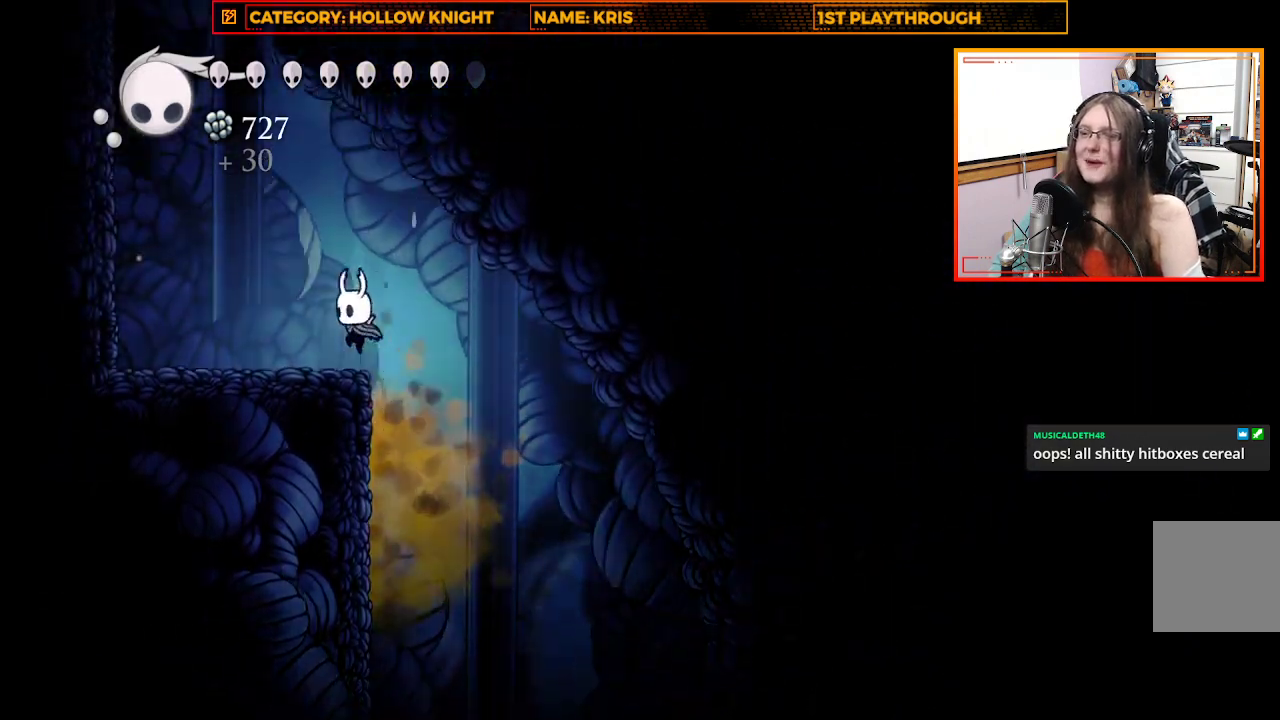
{"buttons": ["A"], "left_stick": "up-left", "right_stick": "center", "events": [[433, "A", "down"]]}
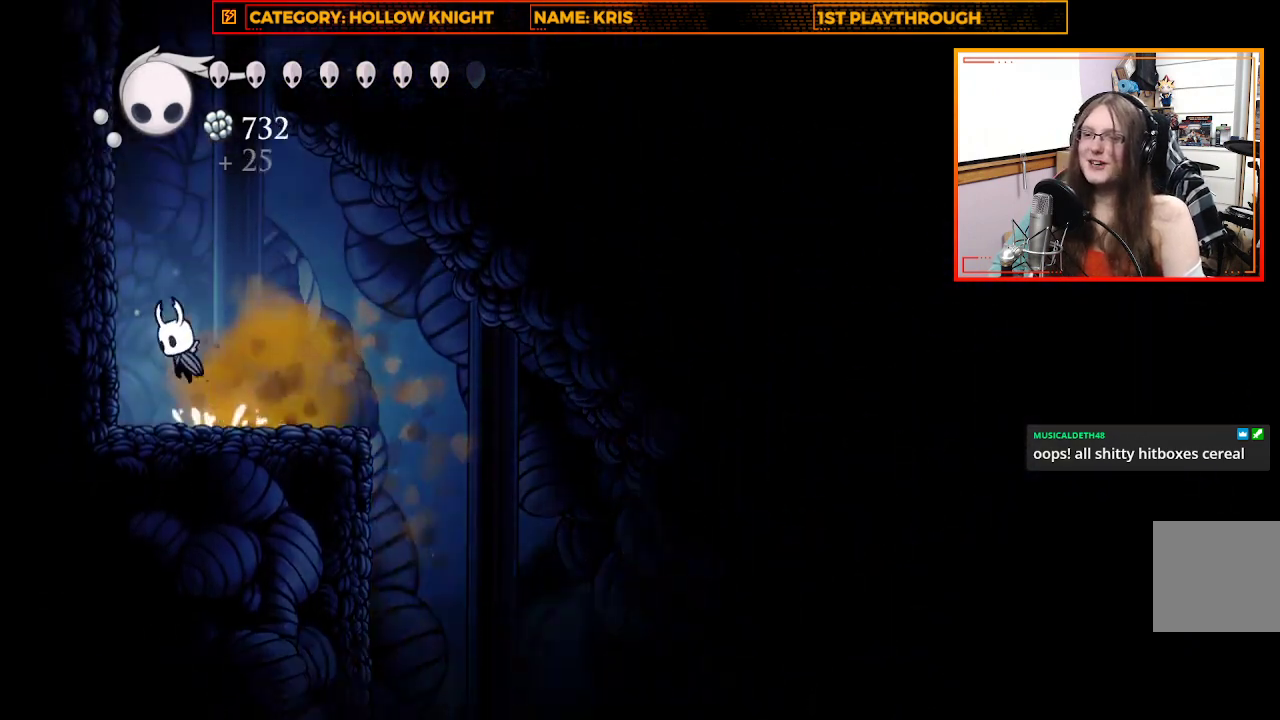
{"buttons": ["A"], "left_stick": "up-left", "right_stick": "center", "events": [[233, "A", "up"], [400, "A", "down"]]}
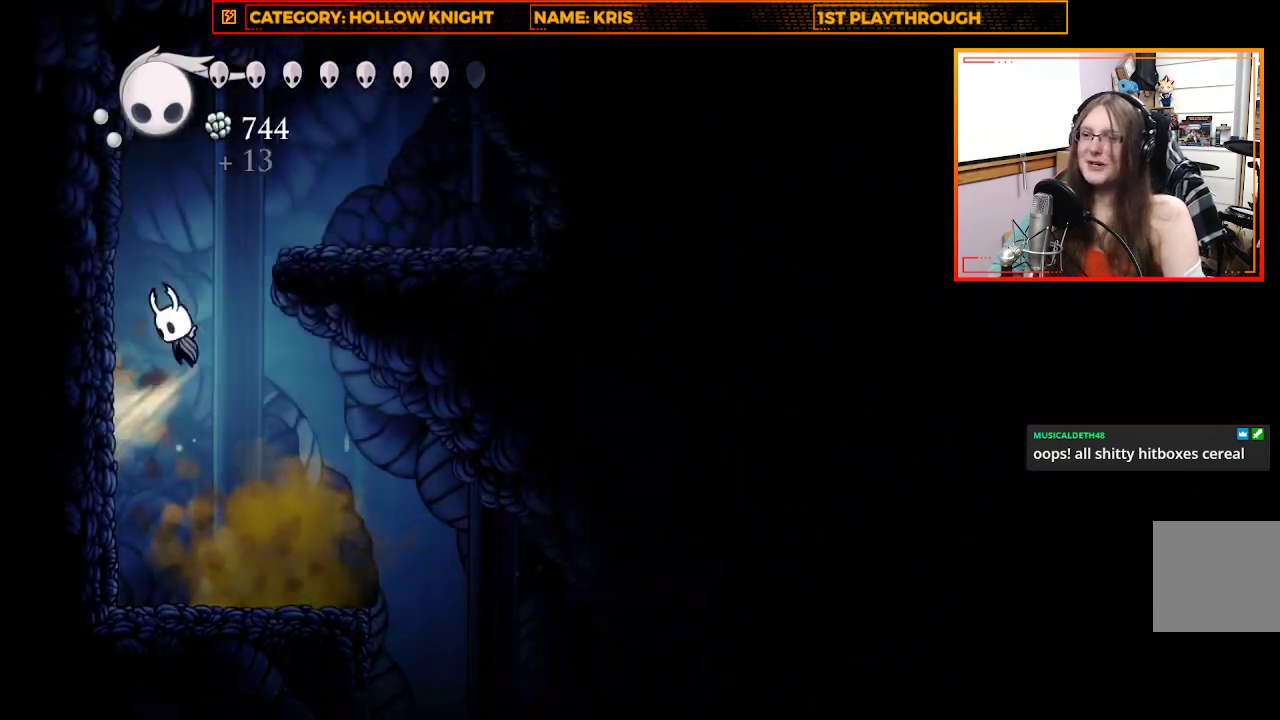
{"buttons": ["A"], "left_stick": "up-right", "right_stick": "center", "events": [[133, "A", "up"], [267, "A", "down"], [333, "left_stick", "up-right"]]}
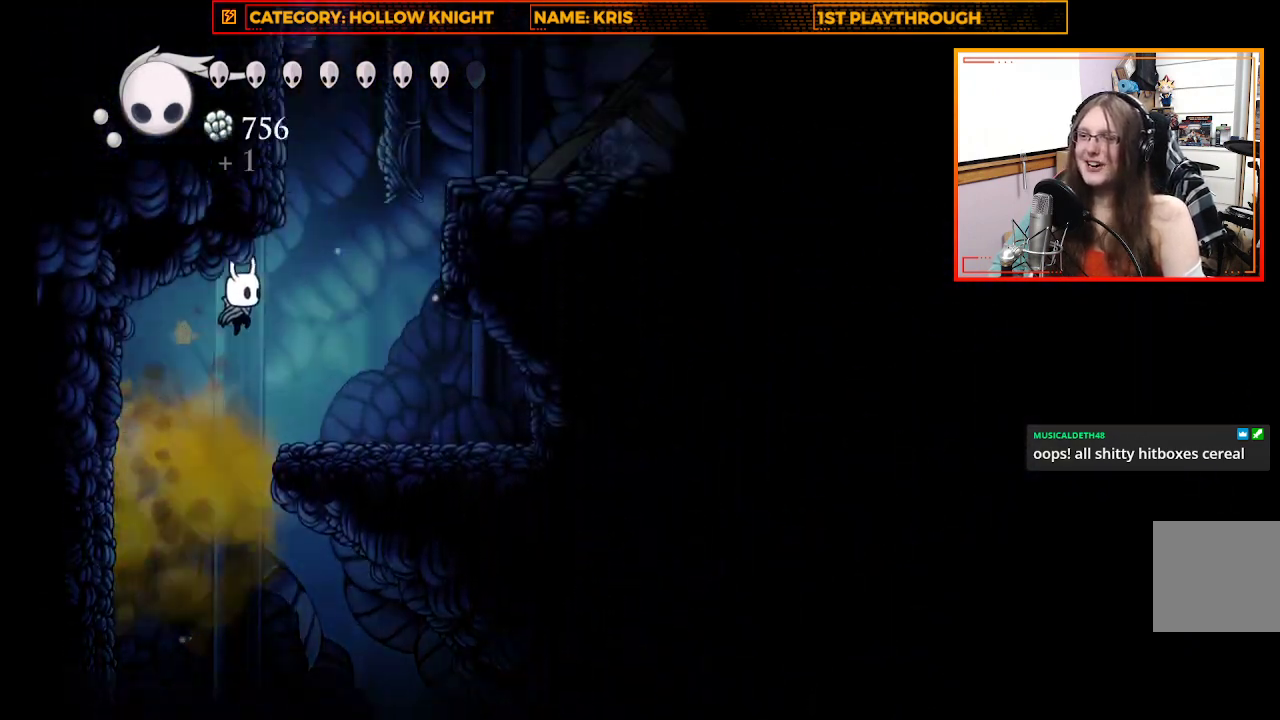
{"buttons": [], "left_stick": "center", "right_stick": "center", "events": [[33, "A", "up"], [433, "left_stick", "center"]]}
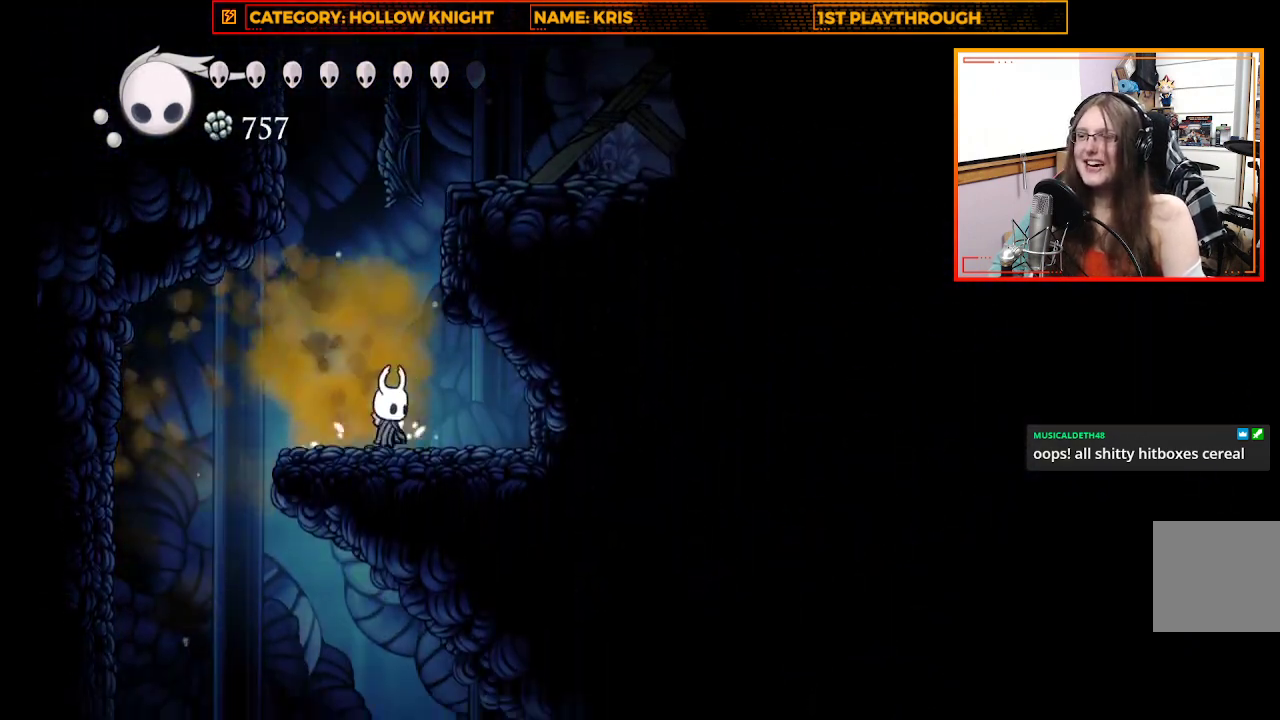
{"buttons": [], "left_stick": "right", "right_stick": "center", "events": [[33, "A", "down"], [167, "left_stick", "right"], [267, "A", "up"], [267, "left_stick", "center"], [433, "left_stick", "right"]]}
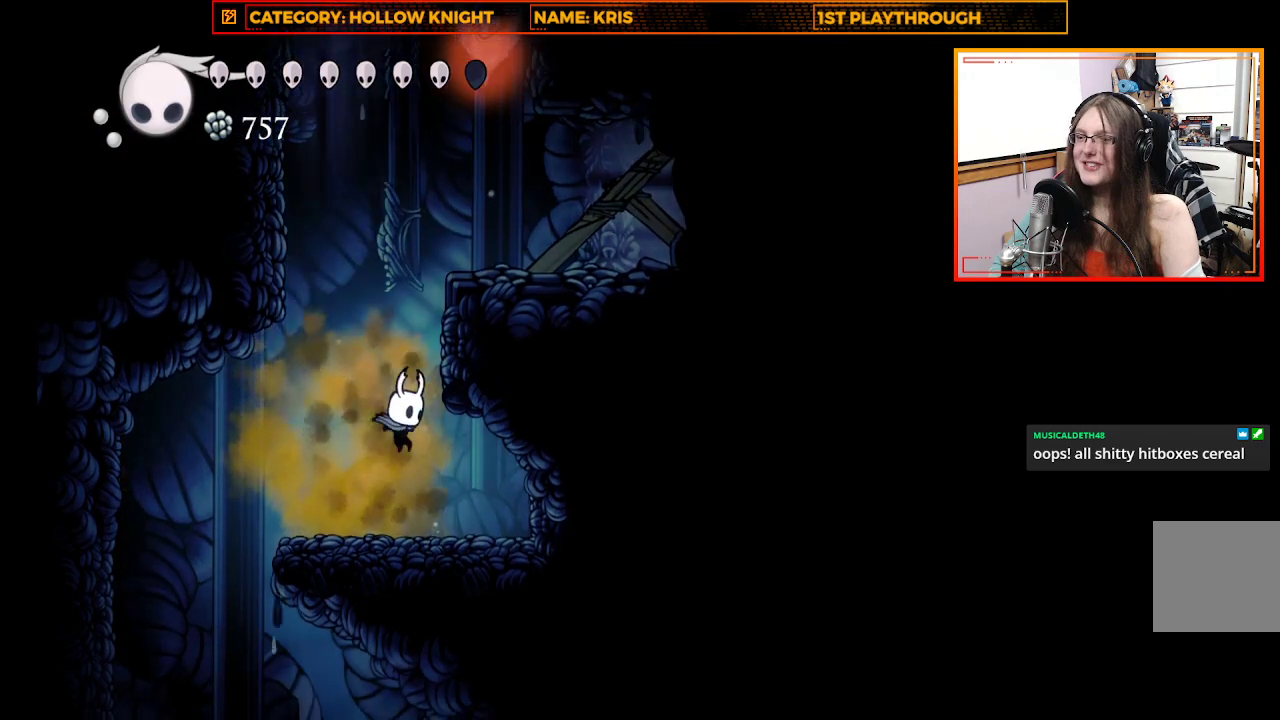
{"buttons": [], "left_stick": "right", "right_stick": "center", "events": [[233, "X", "down"], [467, "X", "up"]]}
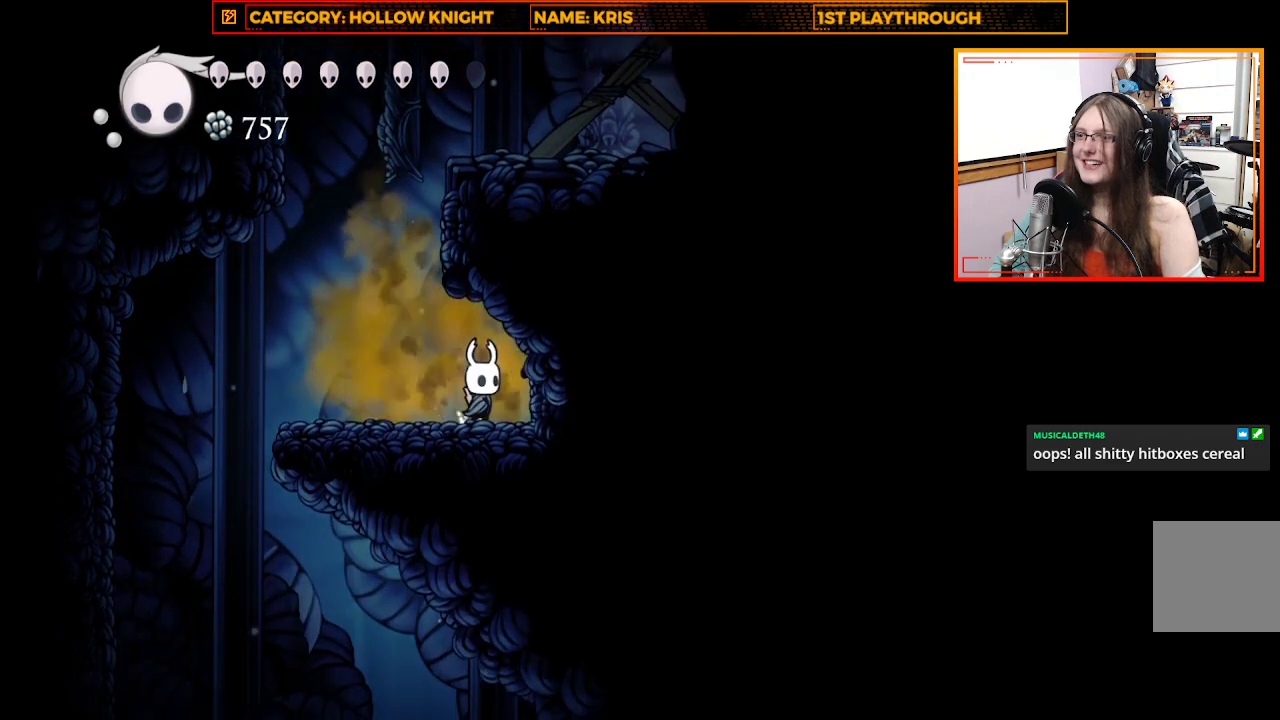
{"buttons": [], "left_stick": "right", "right_stick": "center", "events": []}
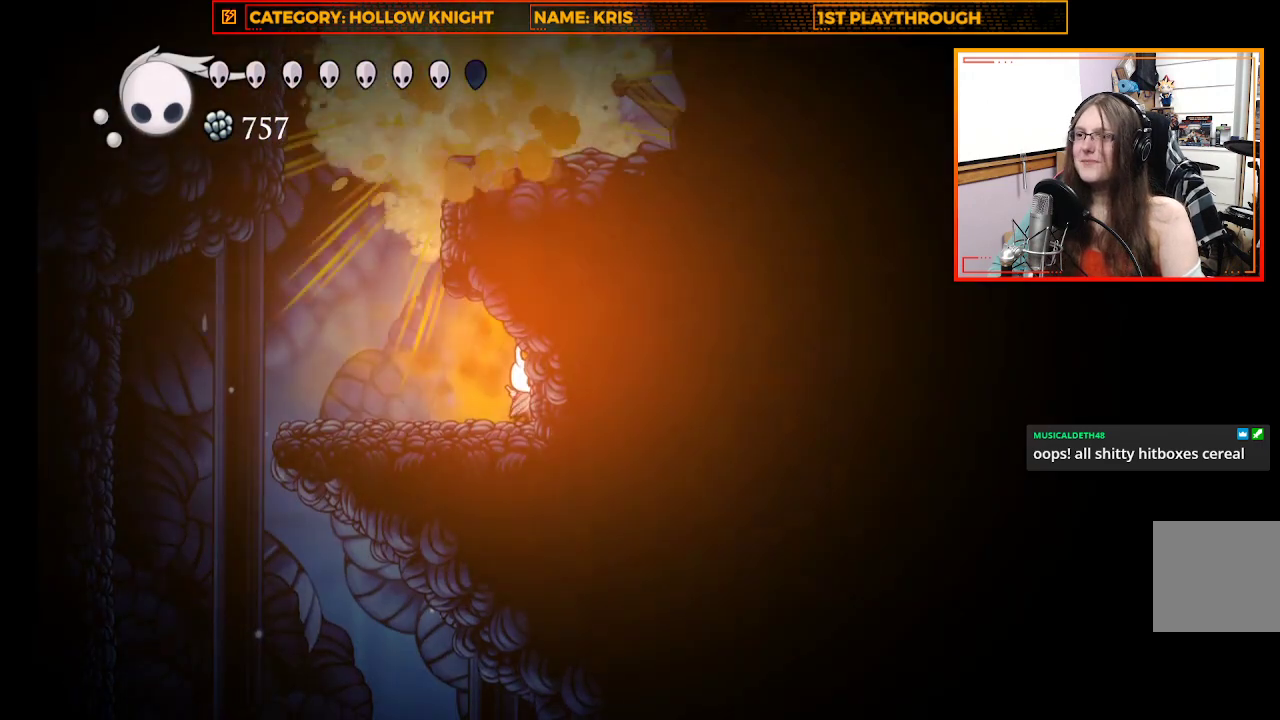
{"buttons": [], "left_stick": "up-left", "right_stick": "center", "events": [[233, "left_stick", "center"], [367, "left_stick", "up-left"]]}
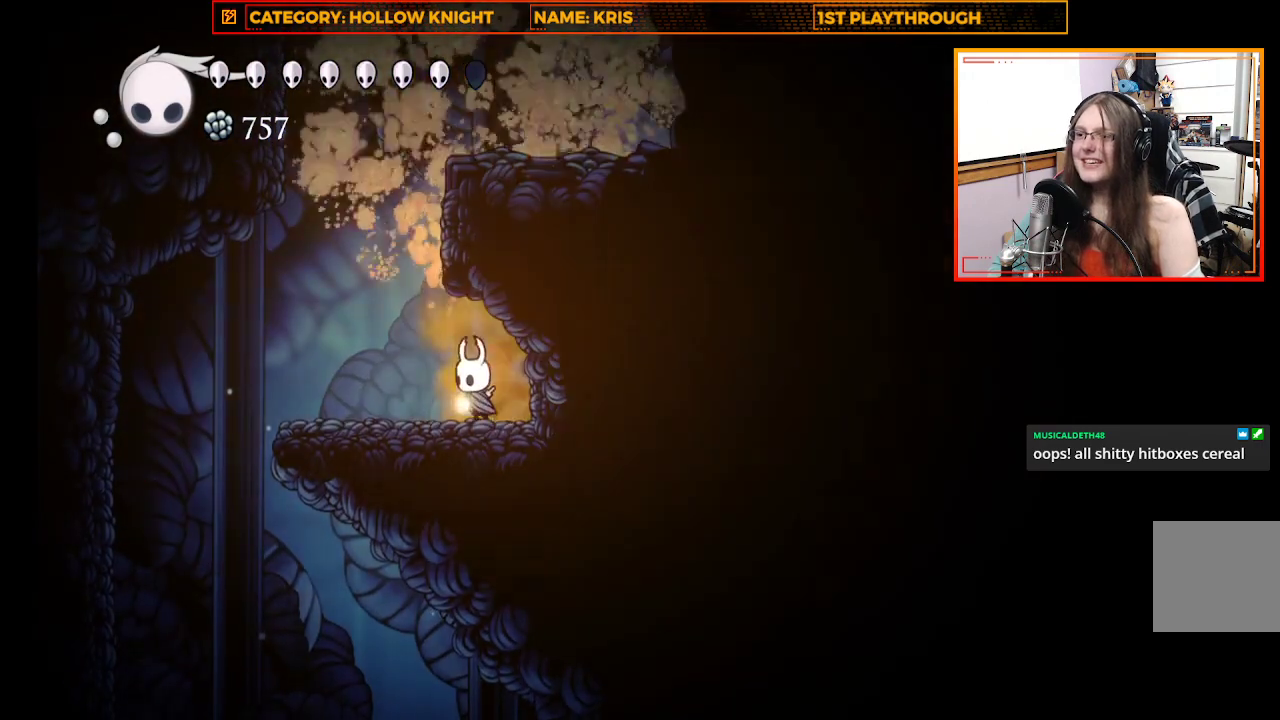
{"buttons": ["A"], "left_stick": "up-right", "right_stick": "center", "events": [[267, "A", "down"], [367, "left_stick", "up-right"]]}
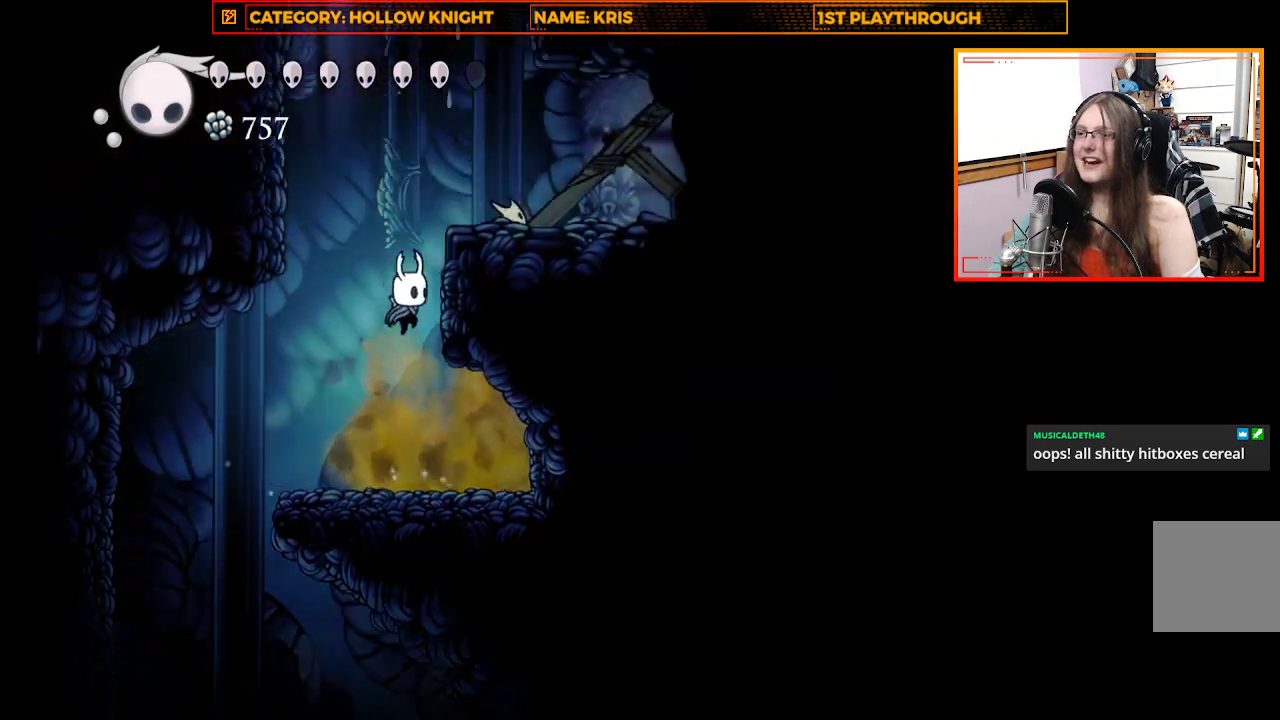
{"buttons": [], "left_stick": "up-right", "right_stick": "center", "events": [[133, "A", "up"], [267, "A", "down"], [467, "A", "up"]]}
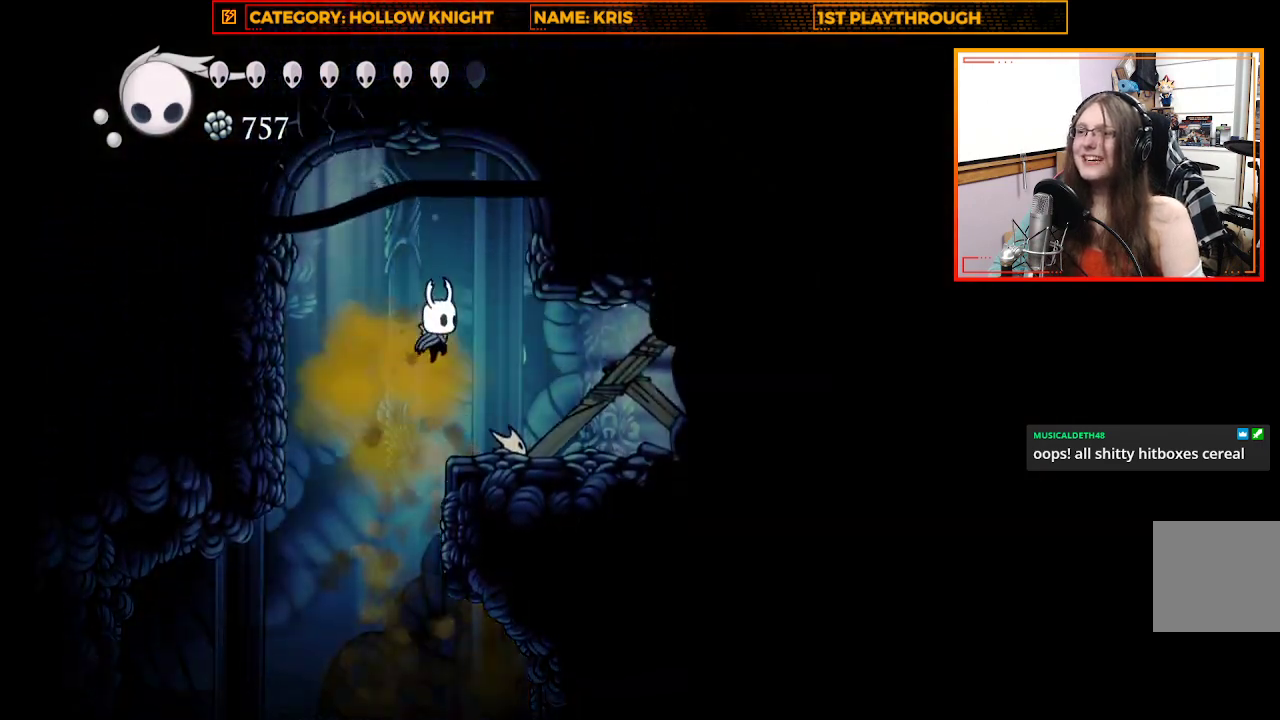
{"buttons": ["A"], "left_stick": "up-left", "right_stick": "center", "events": [[200, "left_stick", "center"], [400, "left_stick", "up-left"], [500, "A", "down"]]}
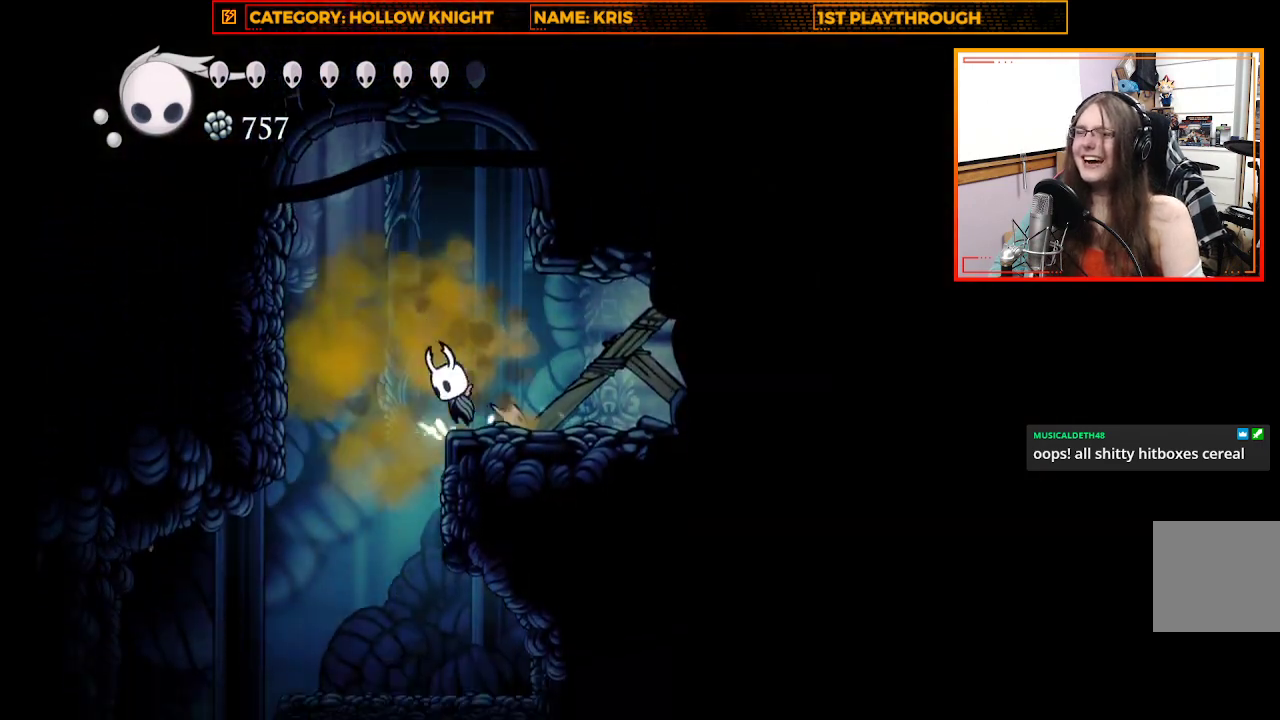
{"buttons": ["R2"], "left_stick": "center", "right_stick": "center", "events": [[133, "left_stick", "up"], [267, "A", "up"], [333, "R2", "down"], [367, "left_stick", "center"]]}
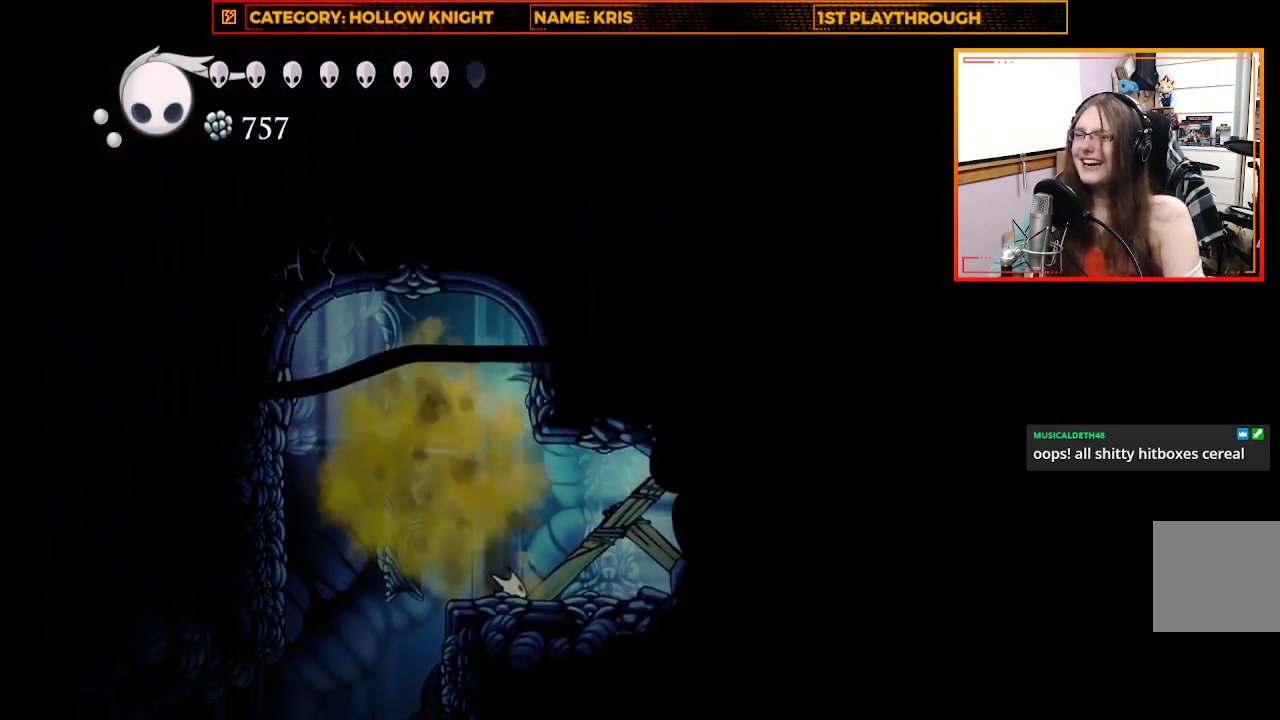
{"buttons": [], "left_stick": "right", "right_stick": "center", "events": [[67, "R2", "up"], [100, "left_stick", "right"]]}
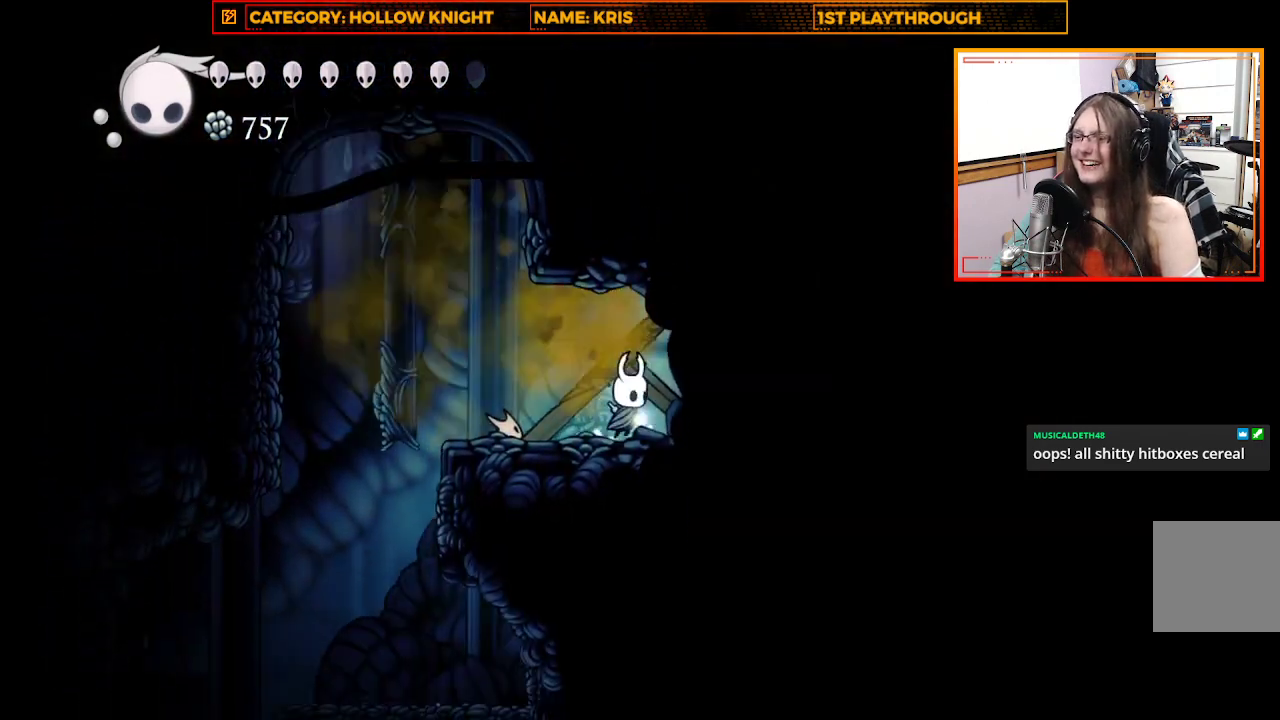
{"buttons": [], "left_stick": "up-left", "right_stick": "center", "events": [[233, "left_stick", "center"], [367, "left_stick", "up-left"]]}
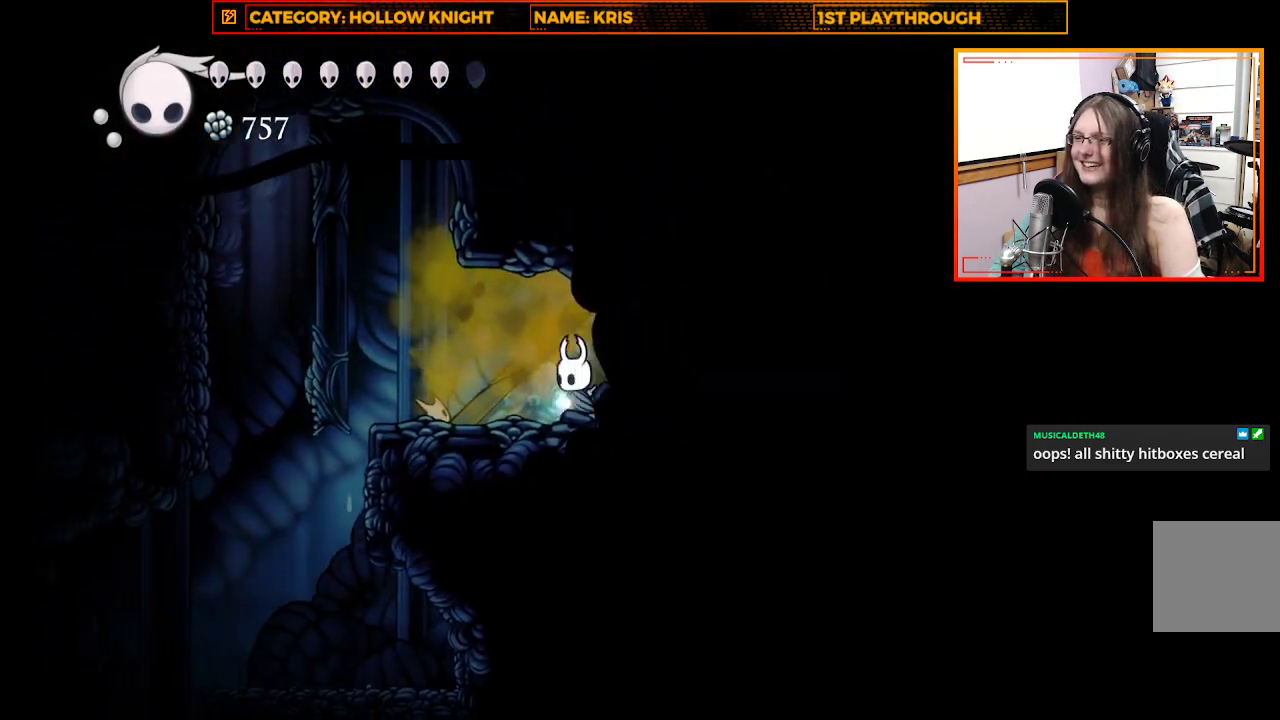
{"buttons": [], "left_stick": "center", "right_stick": "center", "events": [[233, "left_stick", "up-right"], [300, "X", "down"], [300, "left_stick", "center"], [500, "X", "up"]]}
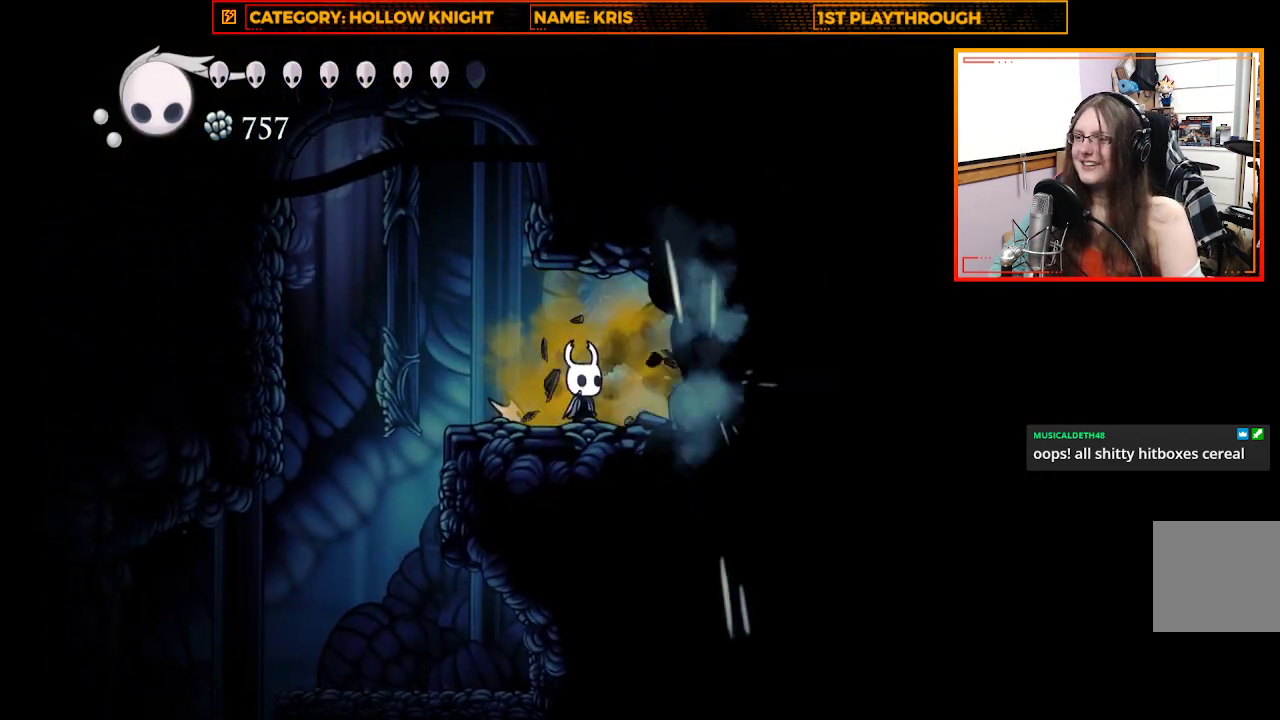
{"buttons": [], "left_stick": "center", "right_stick": "center", "events": [[167, "X", "down"], [367, "X", "up"]]}
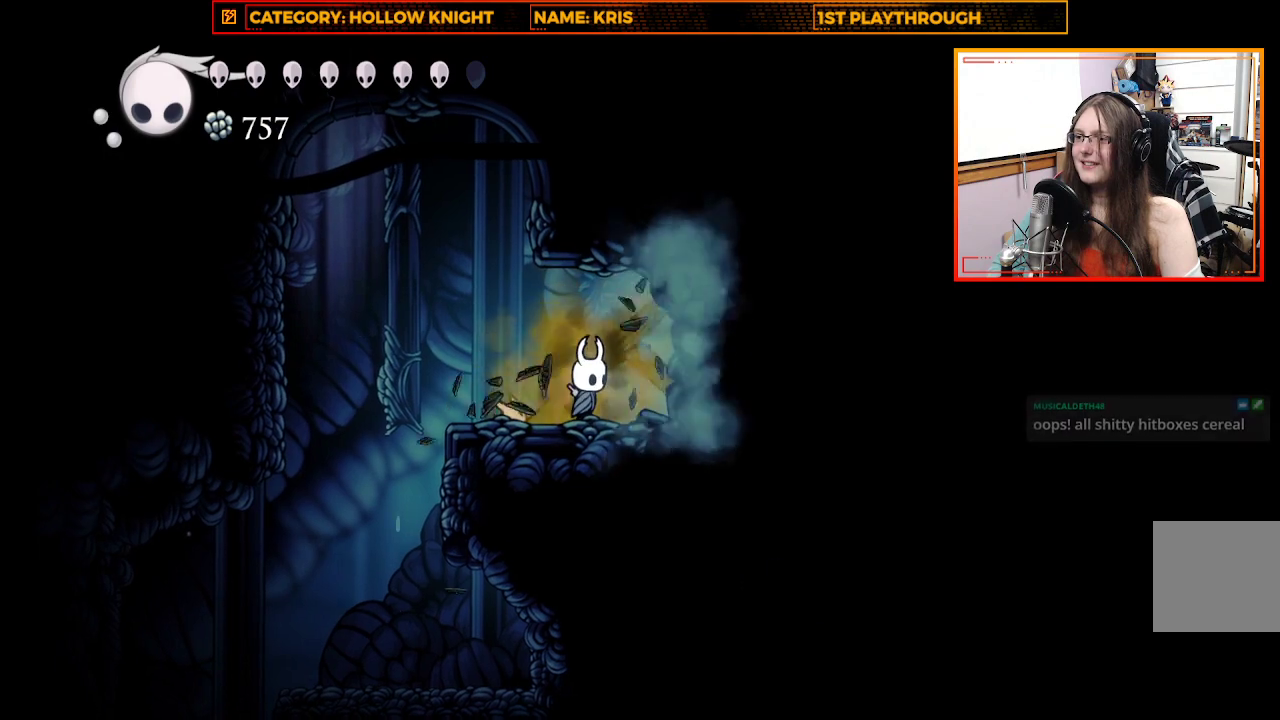
{"buttons": [], "left_stick": "center", "right_stick": "center", "events": [[100, "X", "down"], [333, "X", "up"]]}
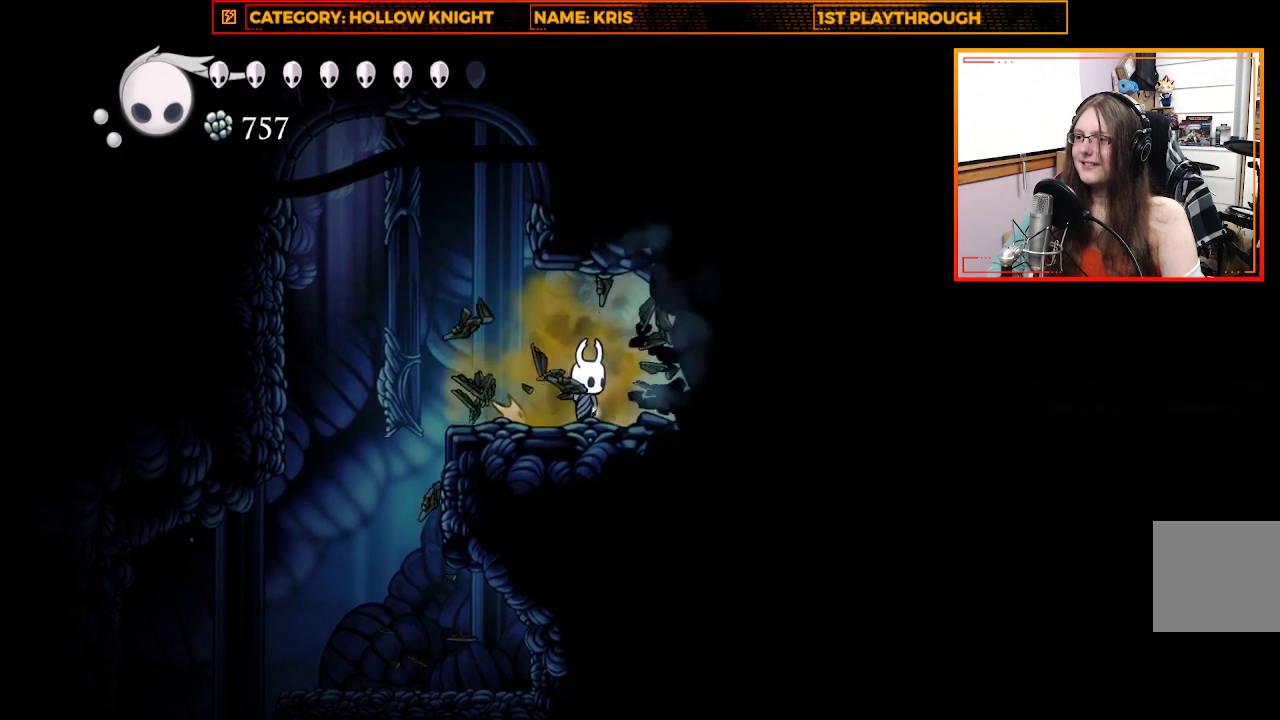
{"buttons": [], "left_stick": "center", "right_stick": "center", "events": []}
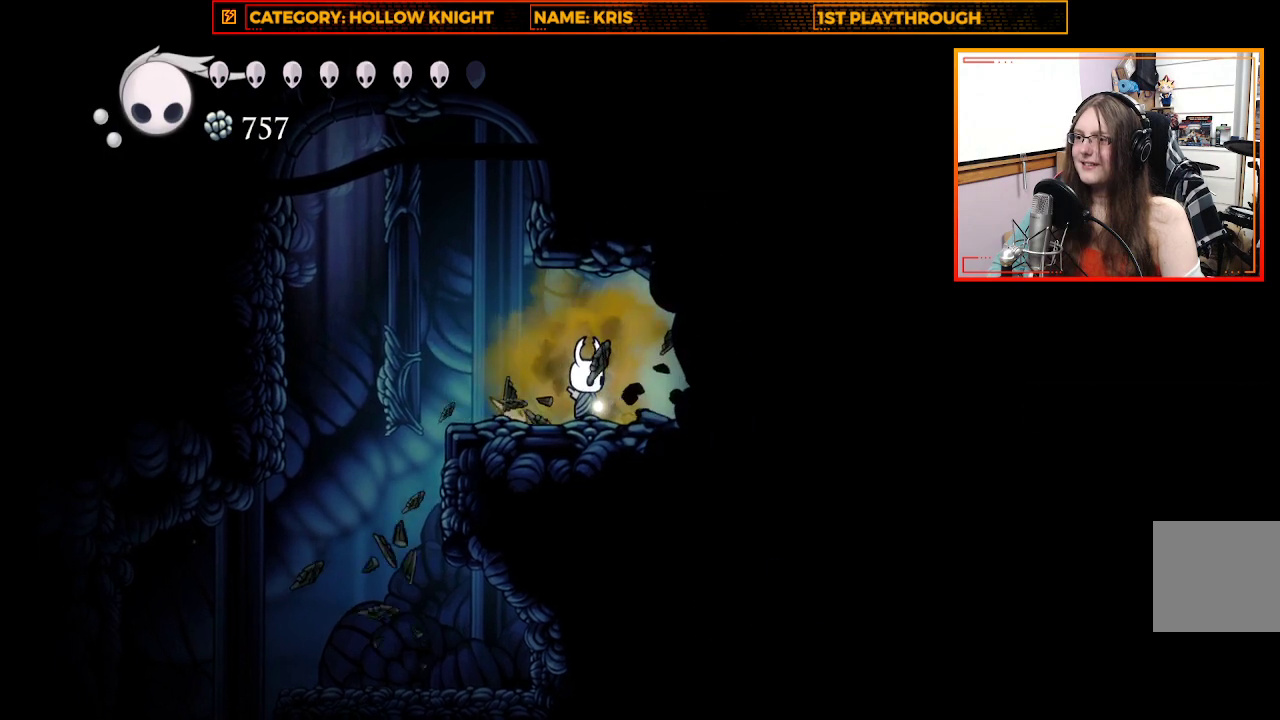
{"buttons": [], "left_stick": "right", "right_stick": "center", "events": [[67, "left_stick", "right"]]}
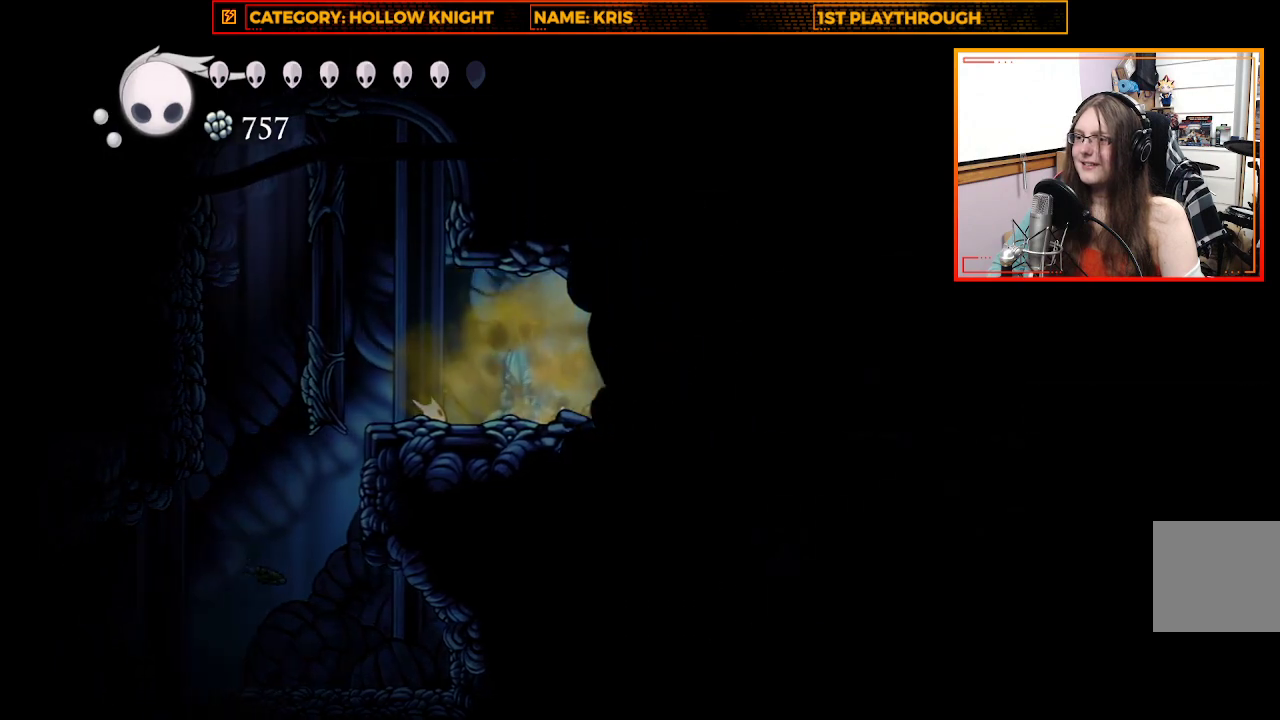
{"buttons": [], "left_stick": "center", "right_stick": "center", "events": [[367, "left_stick", "center"]]}
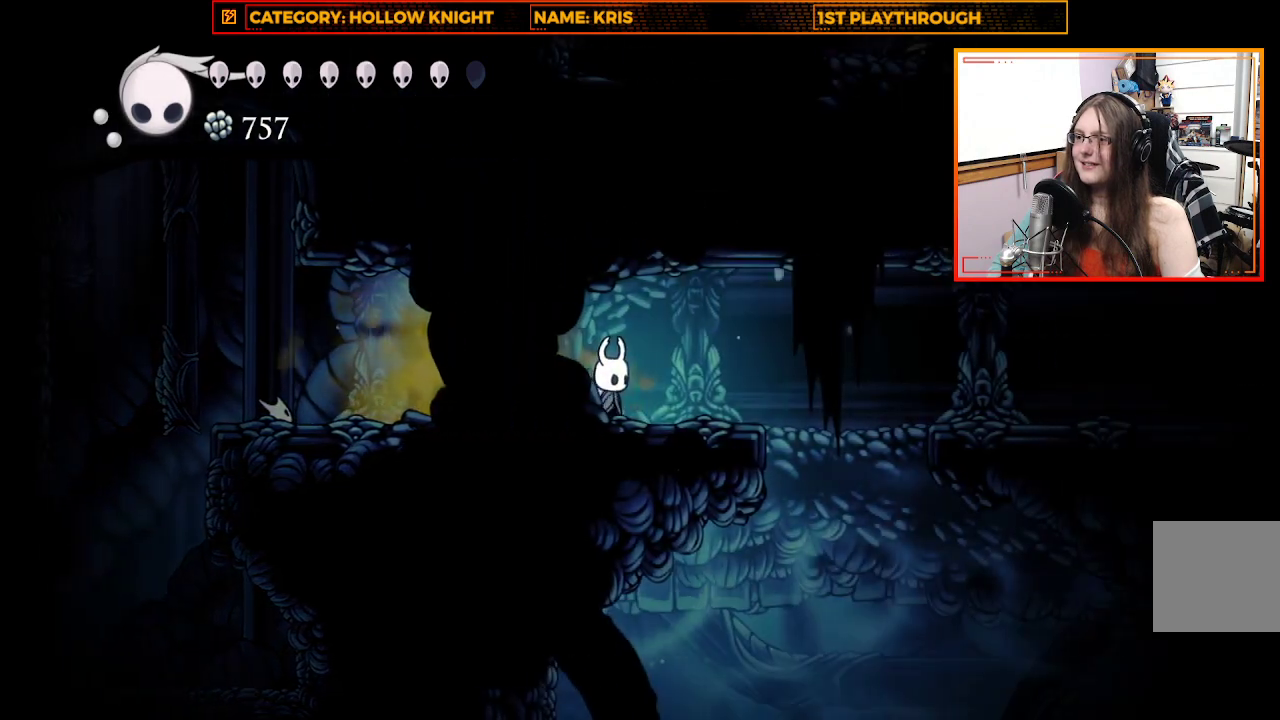
{"buttons": [], "left_stick": "right", "right_stick": "center", "events": [[133, "left_stick", "right"], [200, "X", "down"], [433, "X", "up"]]}
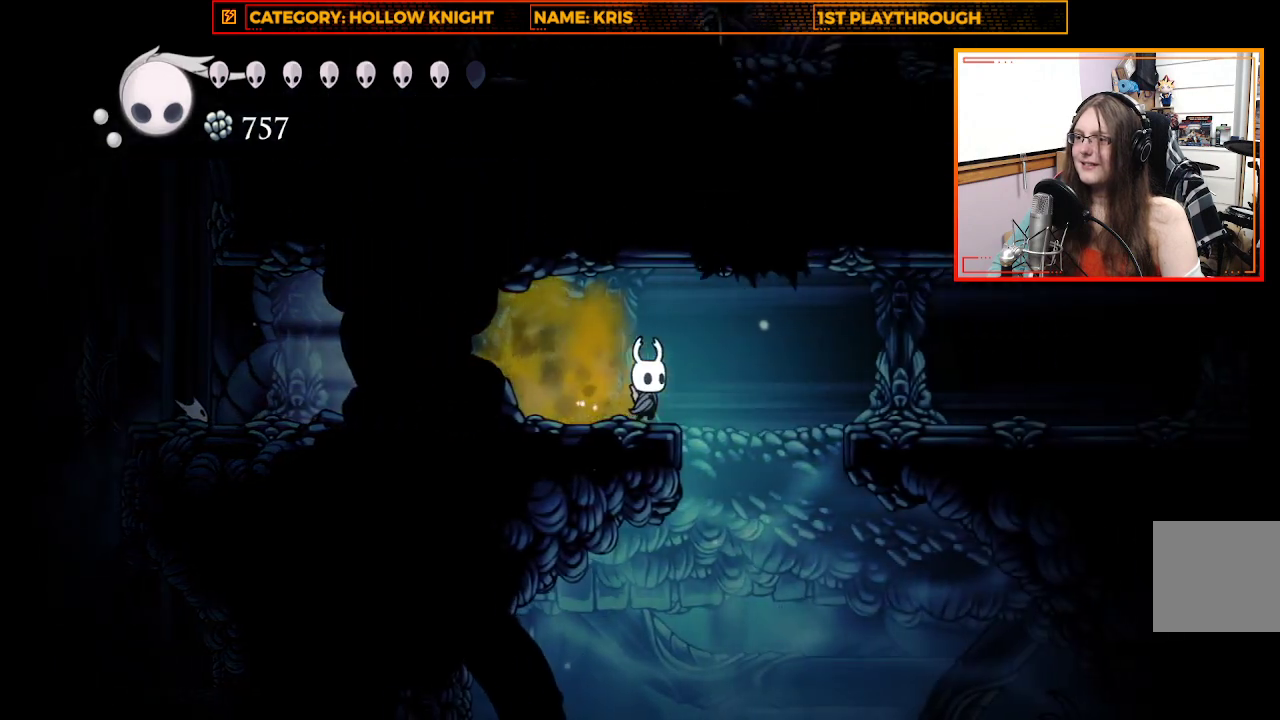
{"buttons": ["R2"], "left_stick": "right", "right_stick": "center", "events": [[67, "left_stick", "center"], [167, "A", "down"], [200, "left_stick", "right"], [333, "A", "up"], [400, "R2", "down"]]}
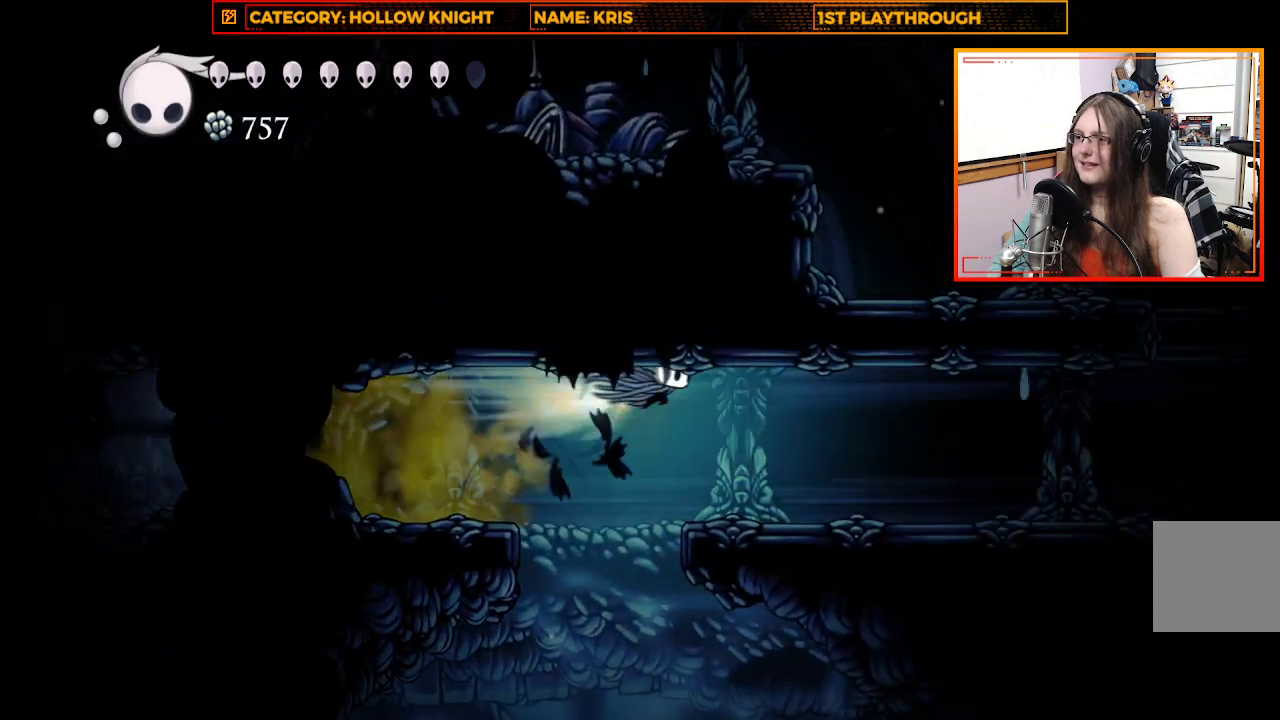
{"buttons": [], "left_stick": "center", "right_stick": "center", "events": [[133, "R2", "up"], [400, "left_stick", "center"]]}
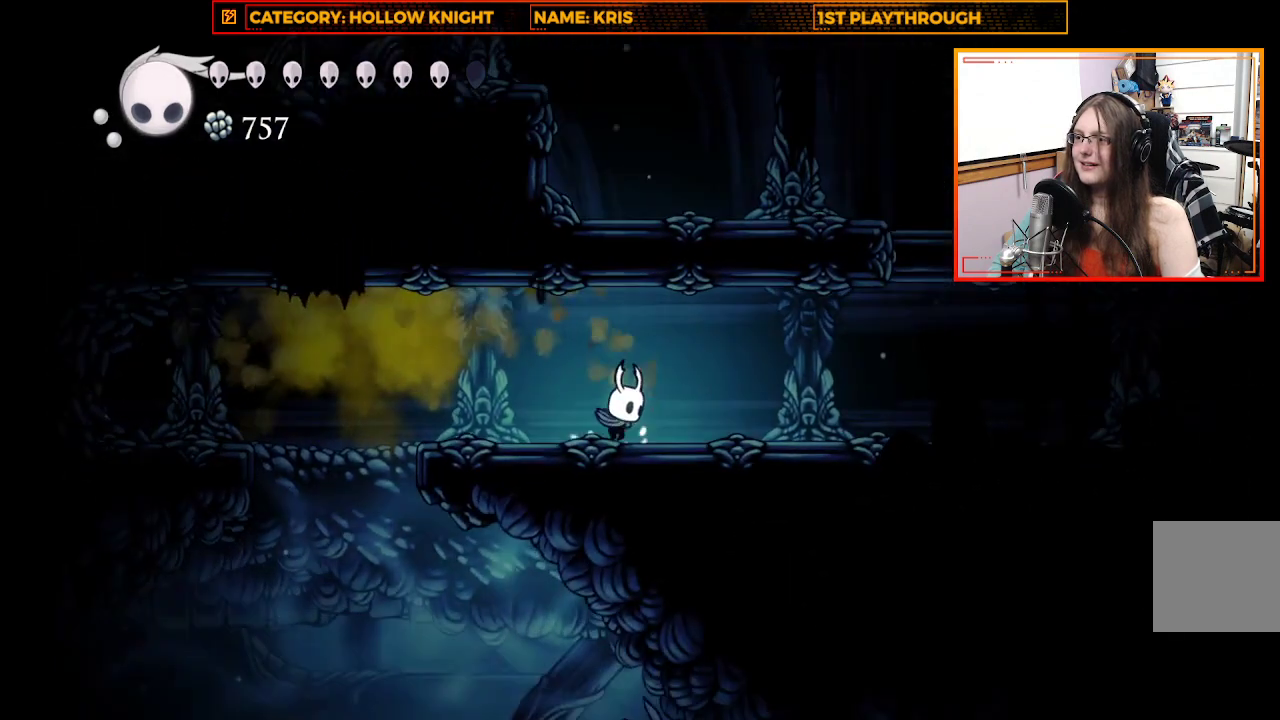
{"buttons": ["L1"], "left_stick": "center", "right_stick": "center", "events": [[167, "L1", "down"]]}
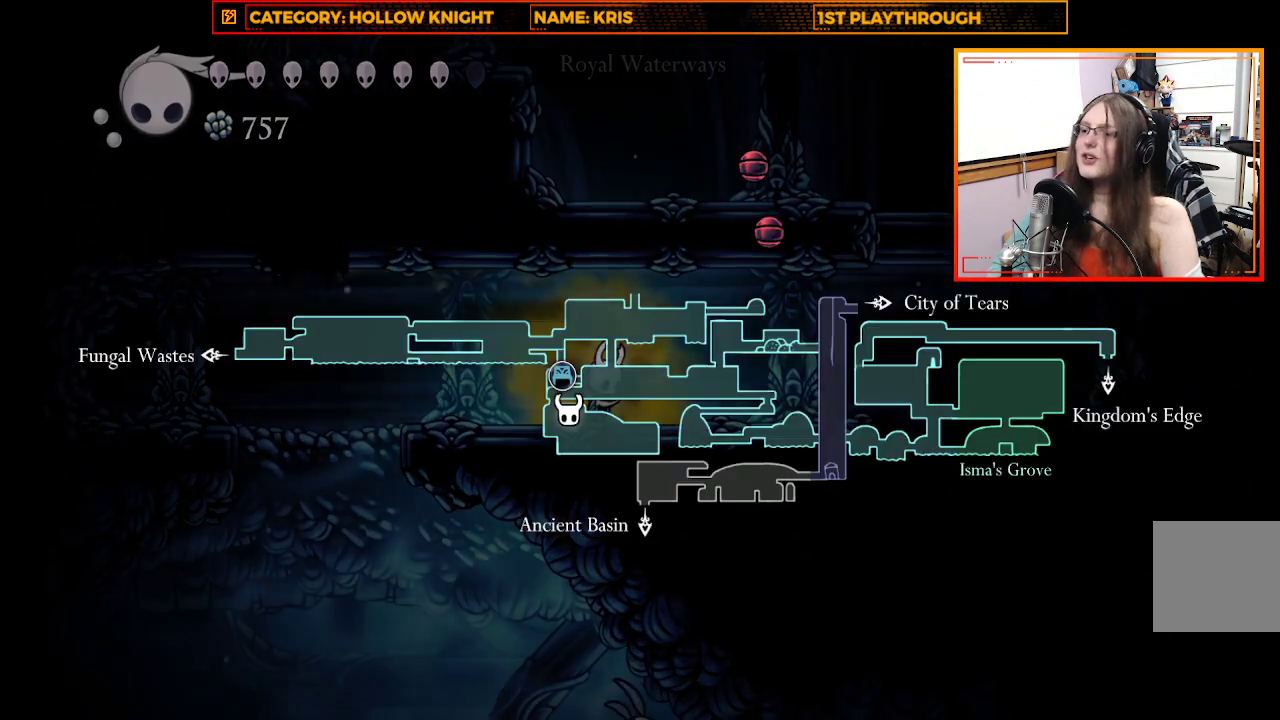
{"buttons": ["L1"], "left_stick": "center", "right_stick": "center", "events": []}